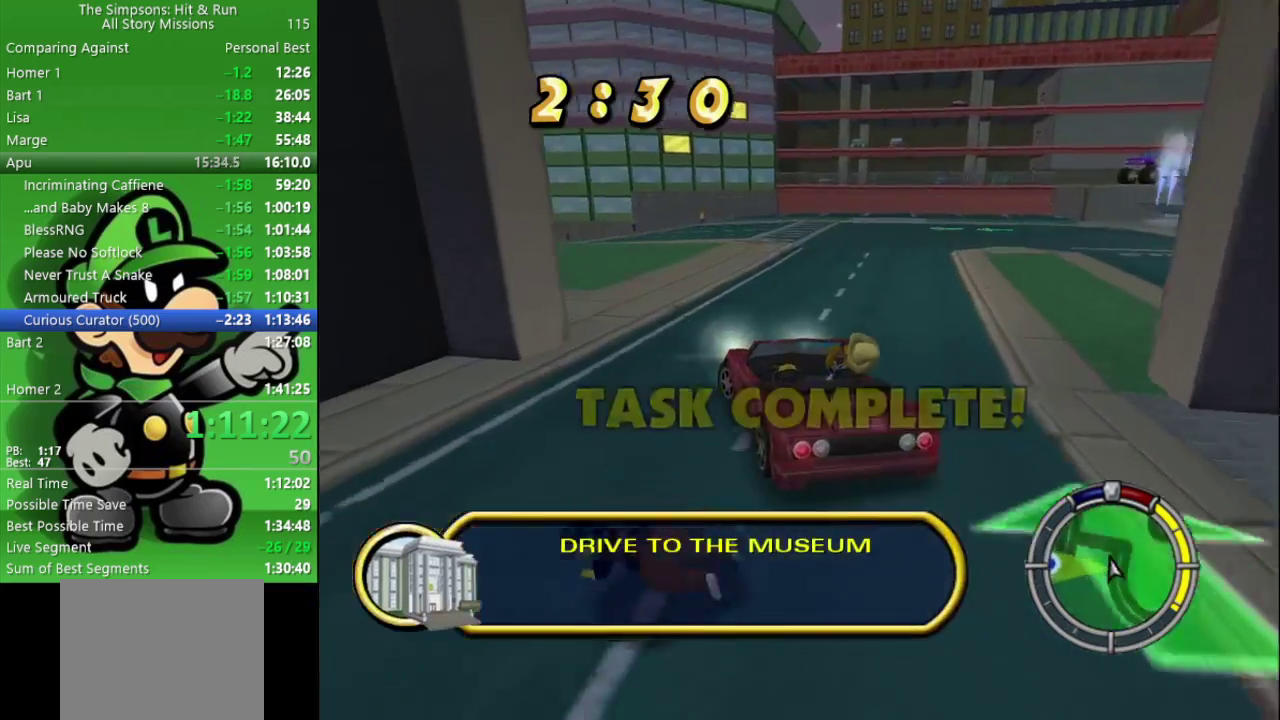
Gameplay with a controller (PlayStation layout); each line is a JSON object with the inputs held at the frame after it. "events" lists button and stick changes between this image and that frame as [ms after this image, input, new state], when the widget could be followed in between. Not read: L1 START.
{"buttons": ["CIRCLE"], "left_stick": "center", "right_stick": "center", "events": [[467, "left_stick", "center"]]}
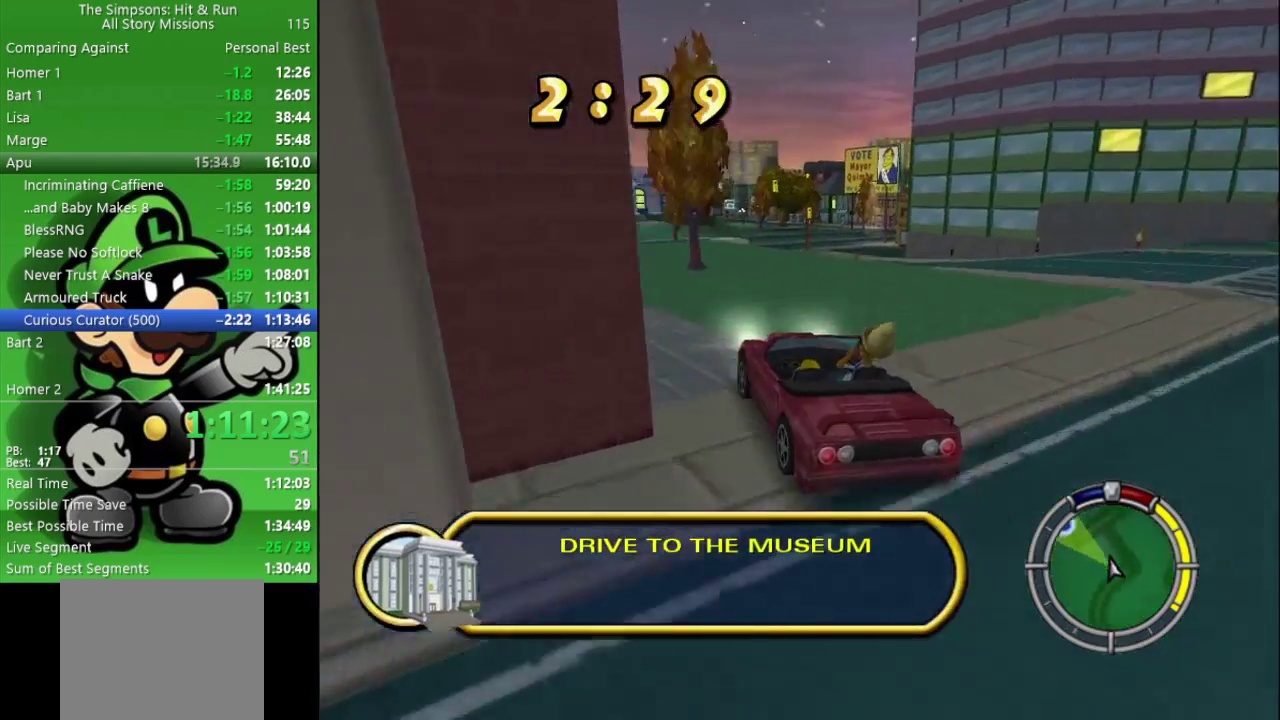
{"buttons": ["CIRCLE"], "left_stick": "center", "right_stick": "center", "events": [[367, "left_stick", "left"], [467, "left_stick", "center"]]}
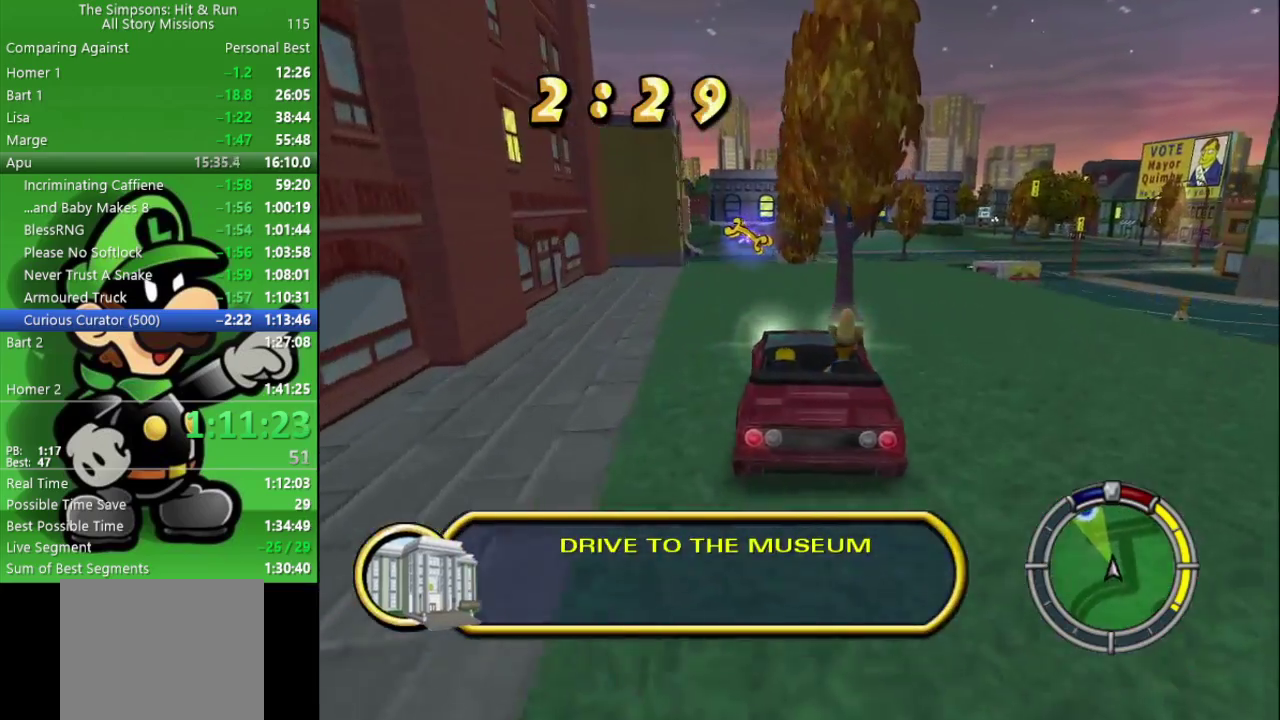
{"buttons": ["CIRCLE"], "left_stick": "left", "right_stick": "center", "events": [[200, "left_stick", "left"], [333, "left_stick", "center"], [500, "left_stick", "left"]]}
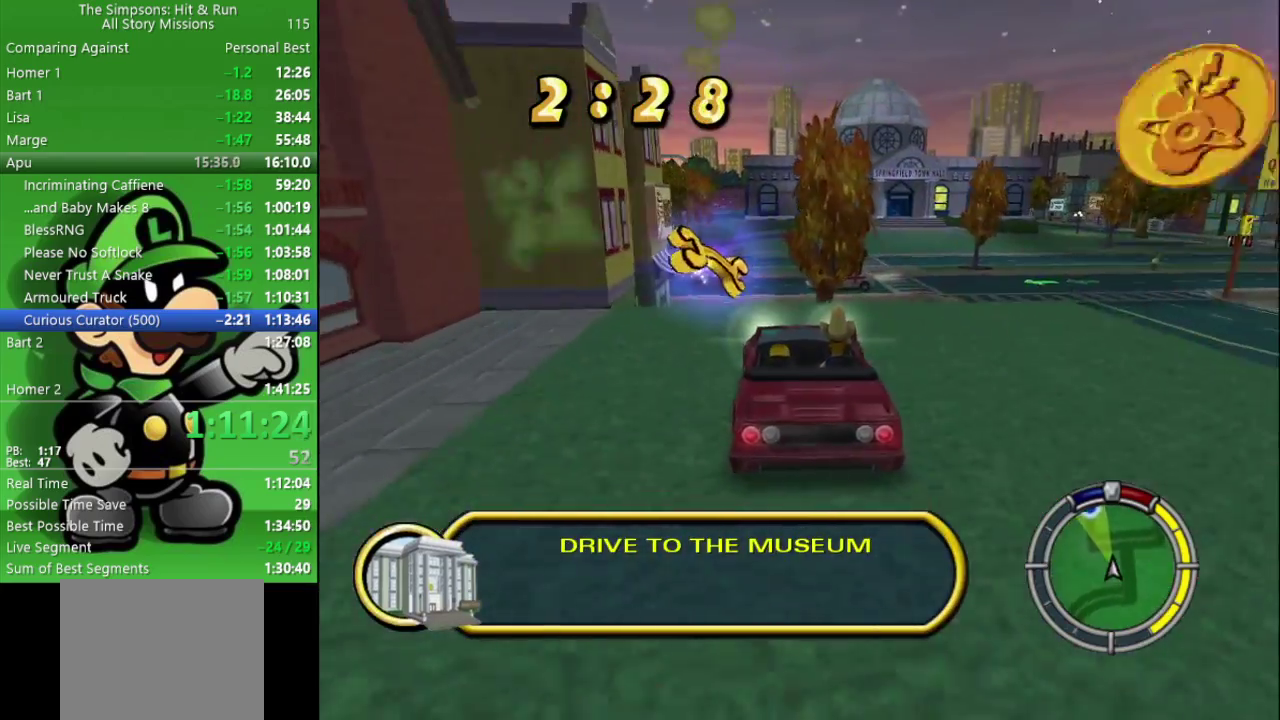
{"buttons": ["CIRCLE"], "left_stick": "center", "right_stick": "center", "events": [[150, "left_stick", "center"]]}
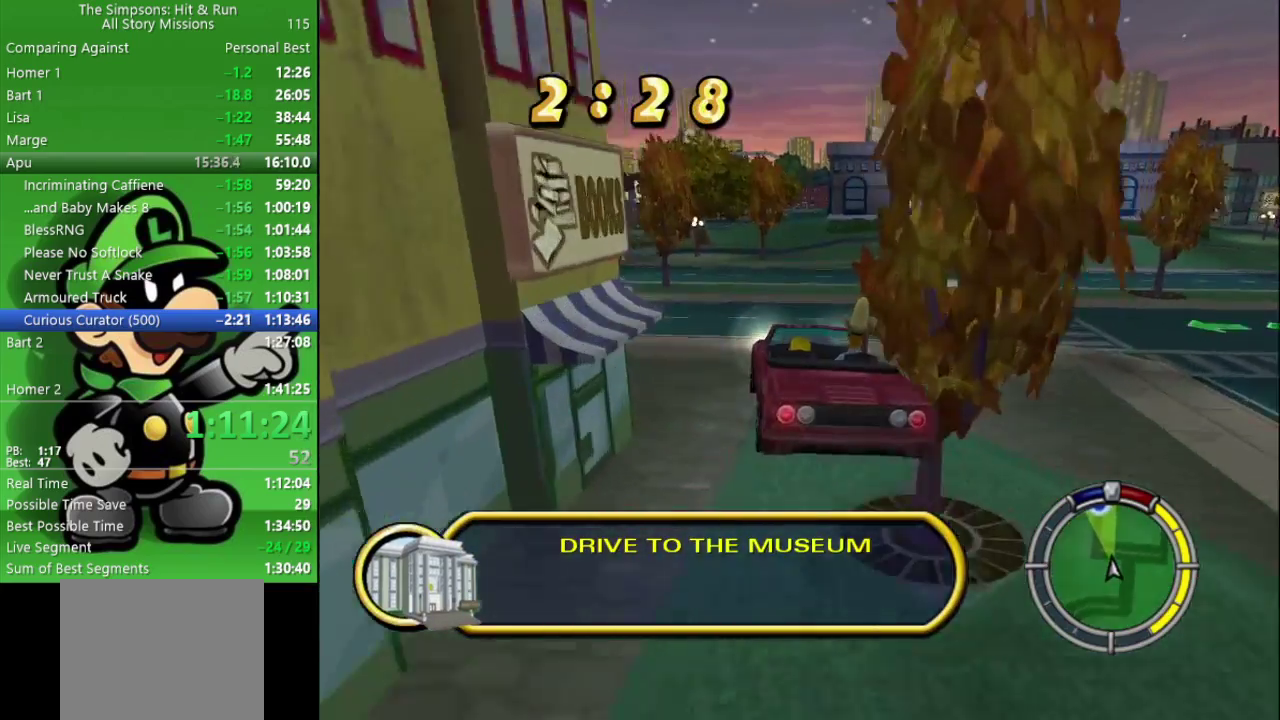
{"buttons": ["CIRCLE"], "left_stick": "center", "right_stick": "center", "events": []}
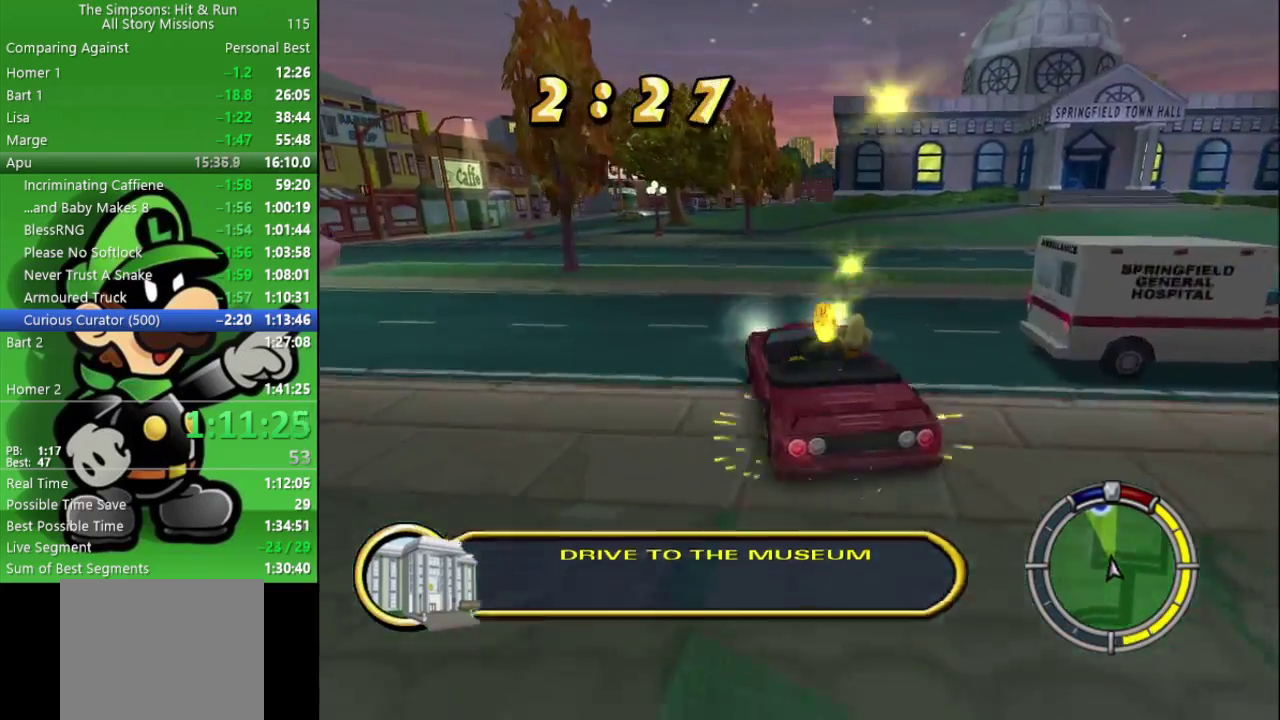
{"buttons": ["CIRCLE"], "left_stick": "center", "right_stick": "center", "events": []}
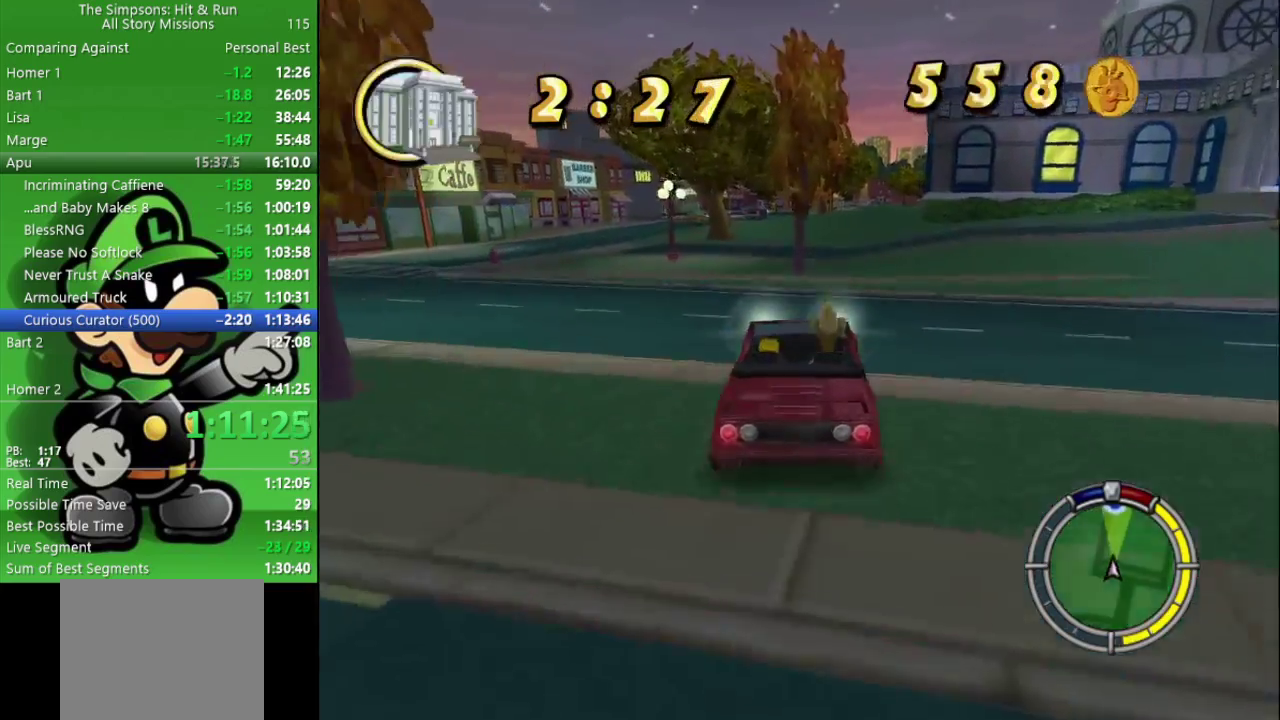
{"buttons": ["CIRCLE"], "left_stick": "left", "right_stick": "center", "events": [[83, "TRIANGLE", "down"], [217, "TRIANGLE", "up"], [417, "left_stick", "left"]]}
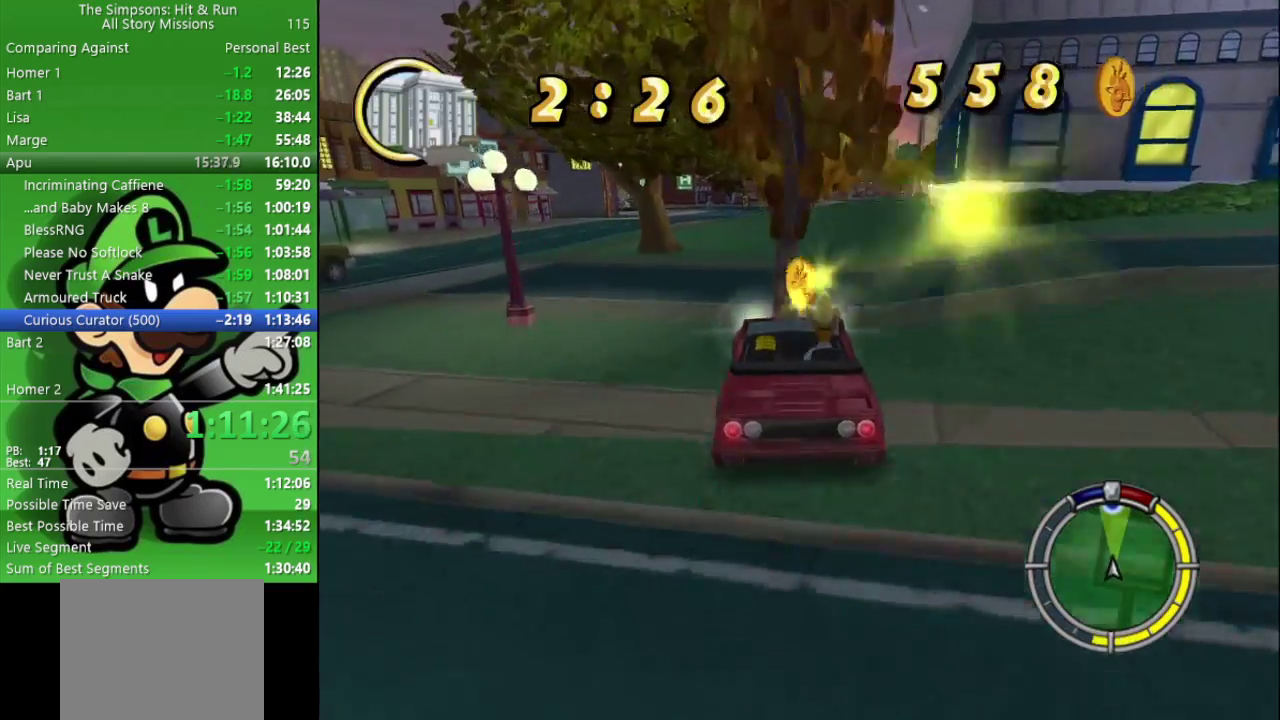
{"buttons": ["CIRCLE"], "left_stick": "center", "right_stick": "center", "events": [[183, "left_stick", "center"]]}
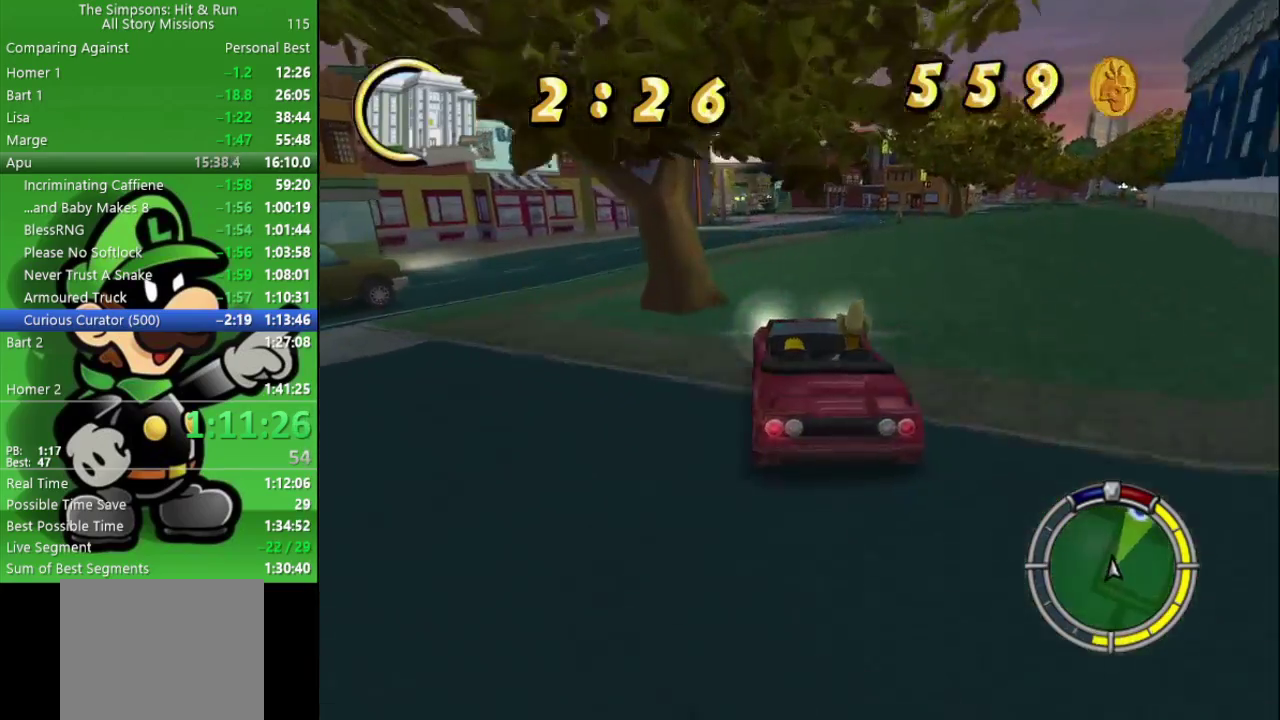
{"buttons": ["CIRCLE"], "left_stick": "center", "right_stick": "center", "events": [[350, "left_stick", "up-left"], [400, "left_stick", "center"]]}
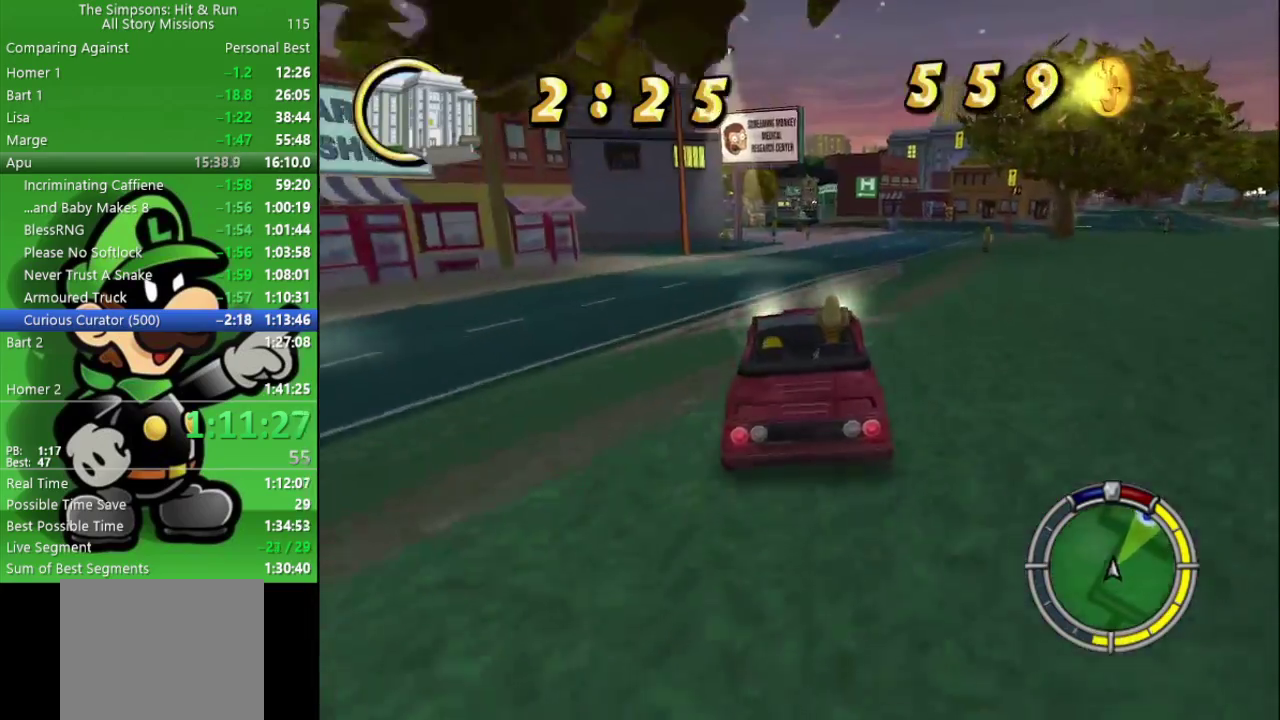
{"buttons": ["CIRCLE"], "left_stick": "left", "right_stick": "center", "events": [[433, "left_stick", "left"]]}
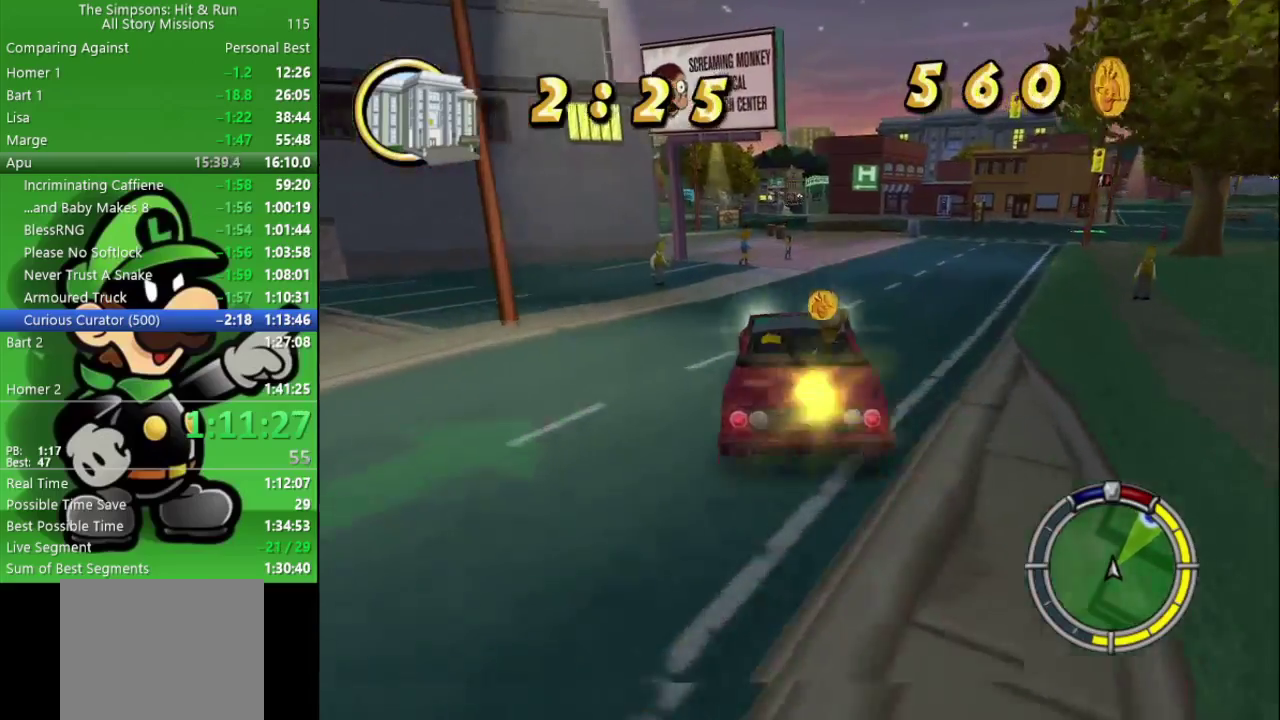
{"buttons": ["CIRCLE"], "left_stick": "center", "right_stick": "center", "events": [[50, "left_stick", "center"], [267, "left_stick", "left"], [367, "left_stick", "center"]]}
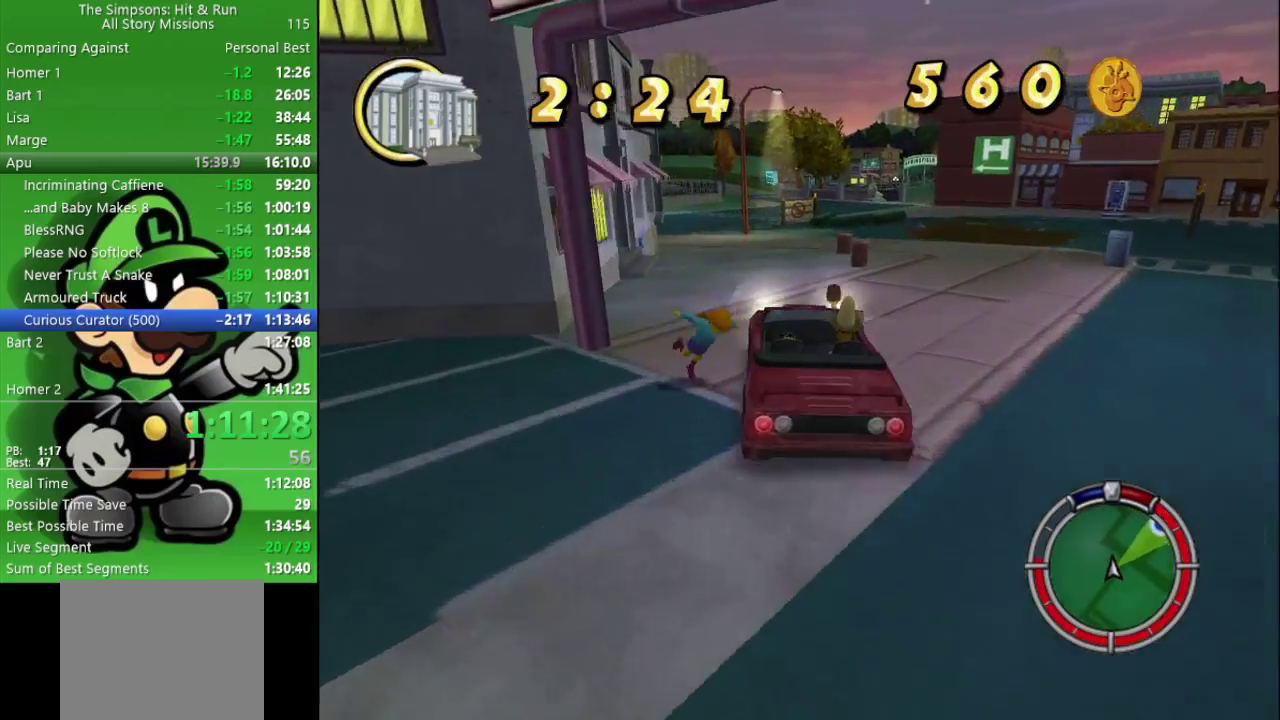
{"buttons": ["CIRCLE"], "left_stick": "center", "right_stick": "center", "events": []}
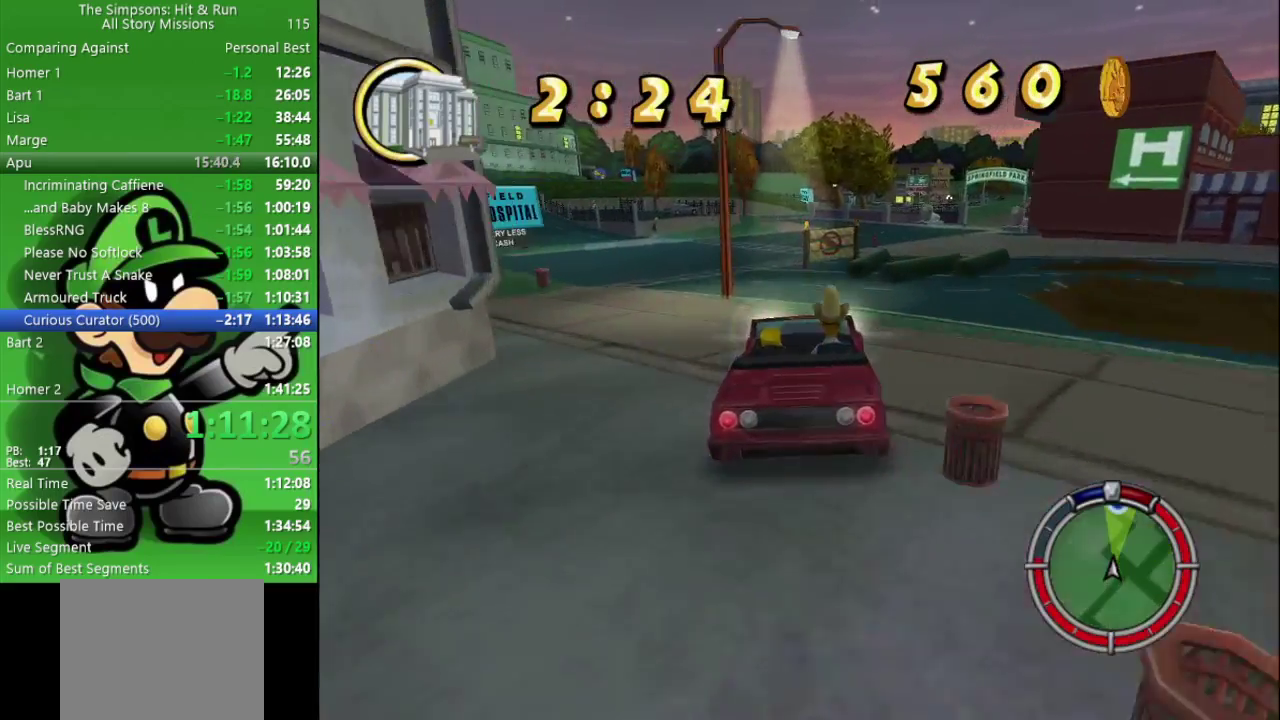
{"buttons": [], "left_stick": "center", "right_stick": "center", "events": [[317, "CIRCLE", "up"], [317, "left_stick", "right"], [500, "left_stick", "center"]]}
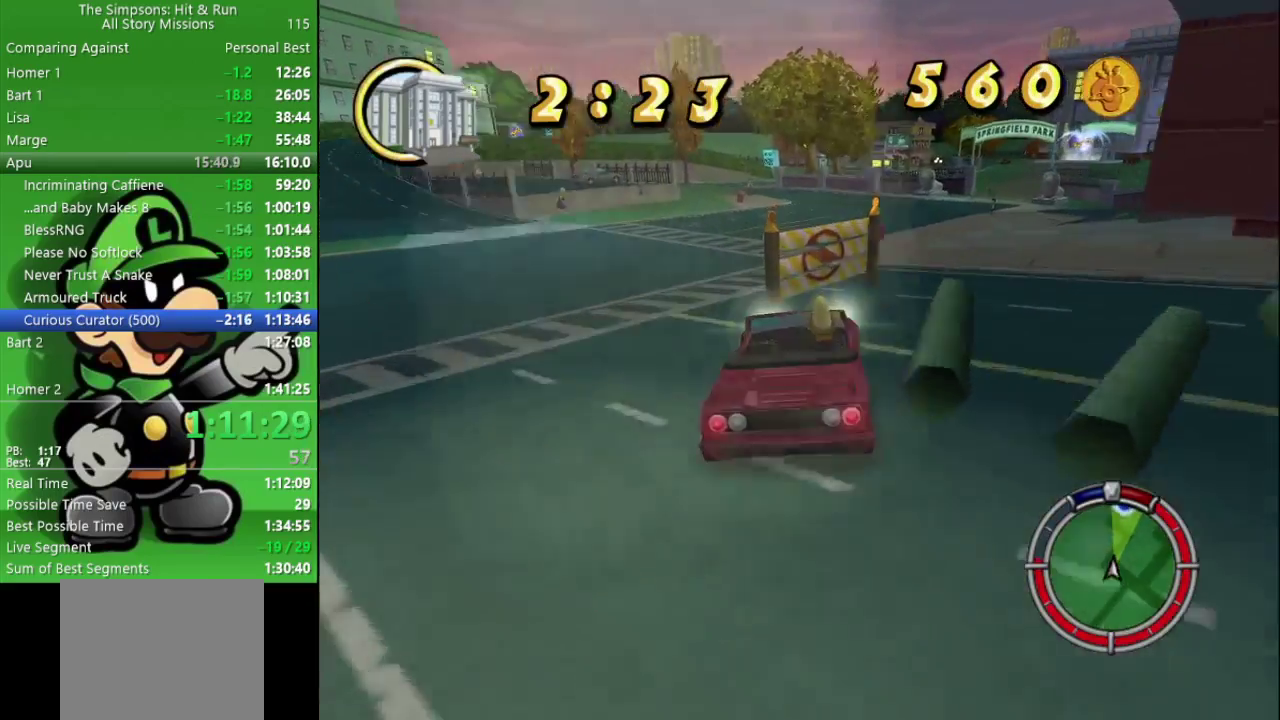
{"buttons": [], "left_stick": "right", "right_stick": "center", "events": [[150, "CIRCLE", "down"], [283, "left_stick", "right"], [383, "CIRCLE", "up"]]}
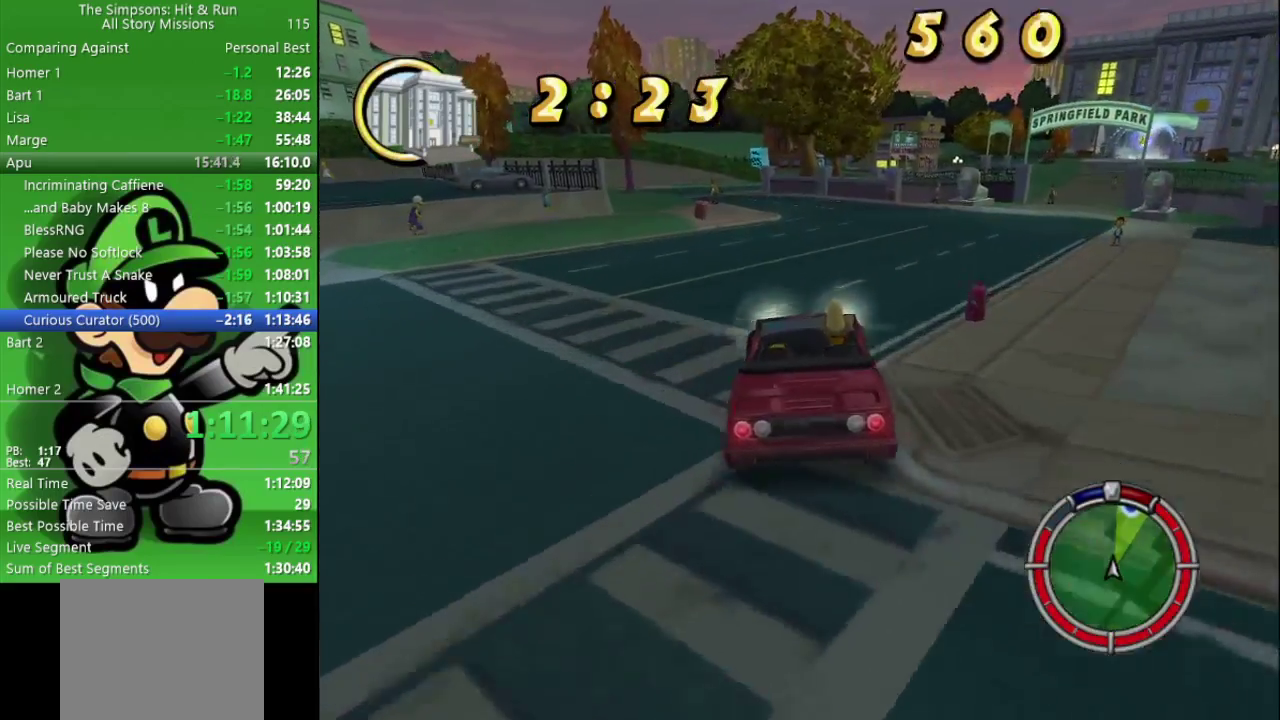
{"buttons": [], "left_stick": "center", "right_stick": "center", "events": [[167, "CROSS", "down"], [300, "CROSS", "up"], [467, "left_stick", "center"]]}
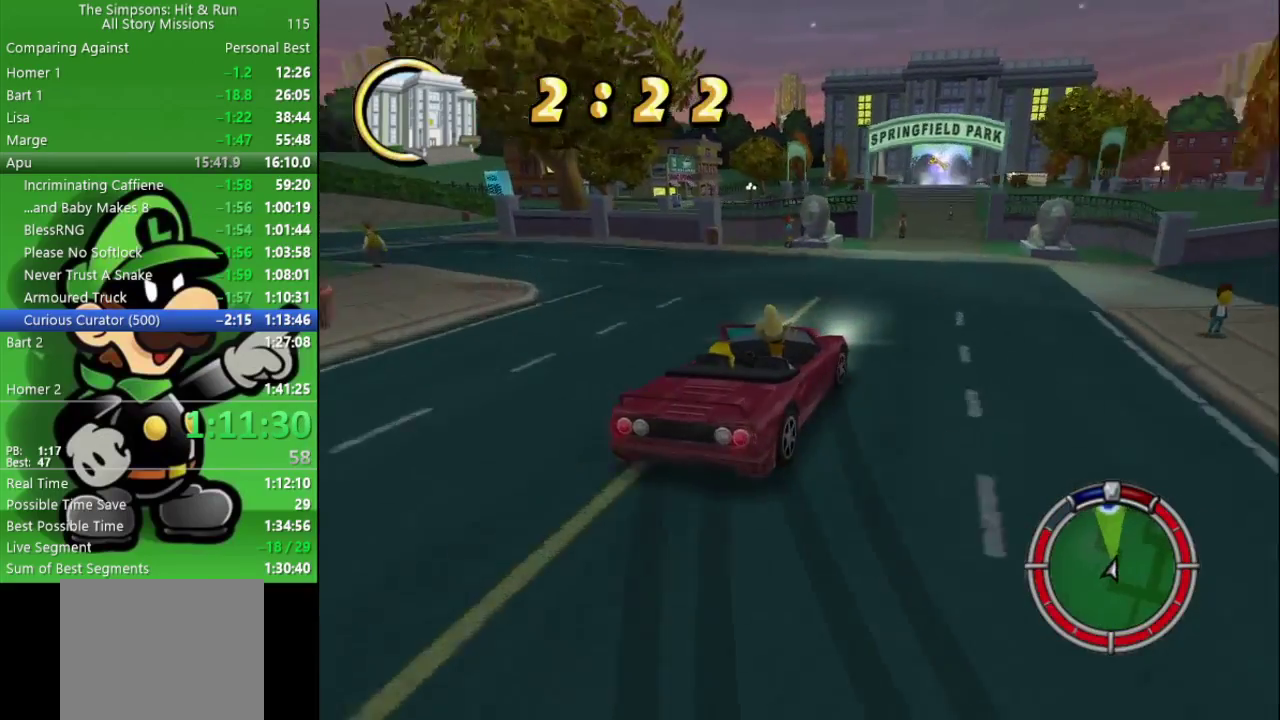
{"buttons": [], "left_stick": "left", "right_stick": "center", "events": [[300, "CIRCLE", "down"], [400, "left_stick", "up-left"], [433, "CIRCLE", "up"], [450, "left_stick", "left"]]}
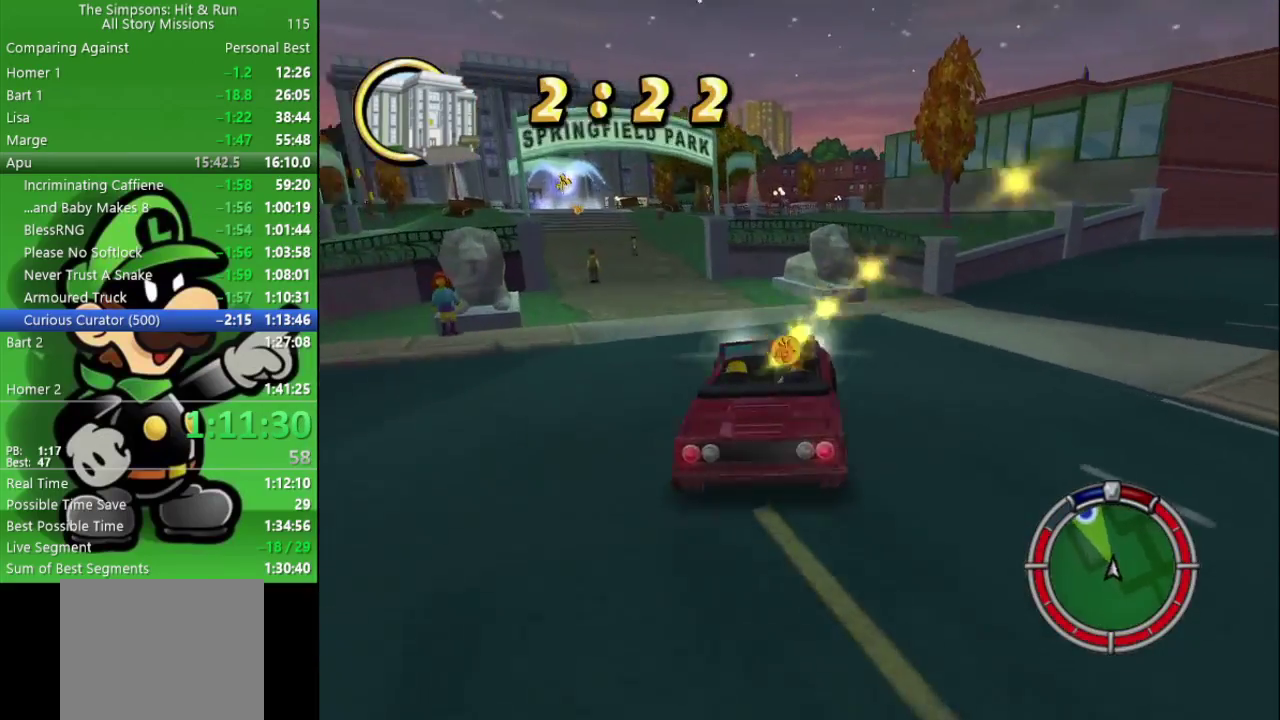
{"buttons": ["CIRCLE"], "left_stick": "center", "right_stick": "center", "events": [[33, "CIRCLE", "down"], [33, "left_stick", "up-left"], [200, "left_stick", "center"]]}
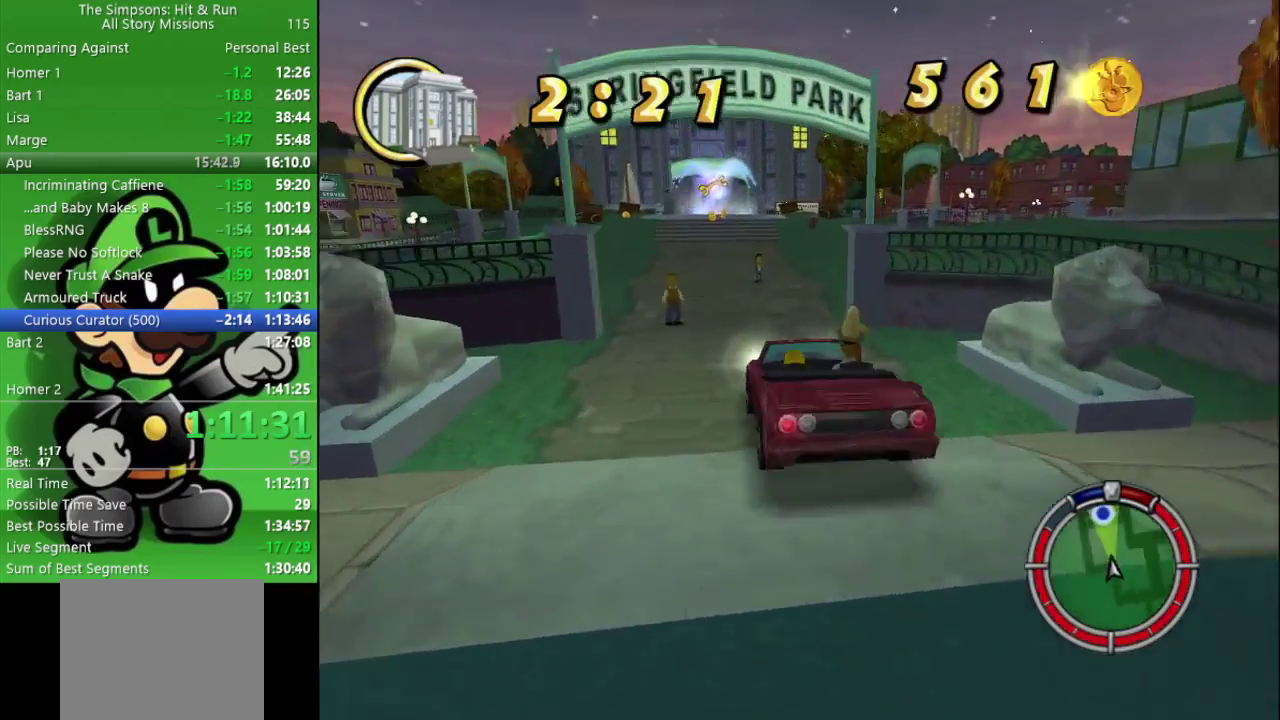
{"buttons": ["CIRCLE"], "left_stick": "center", "right_stick": "center", "events": [[283, "left_stick", "left"], [400, "left_stick", "center"]]}
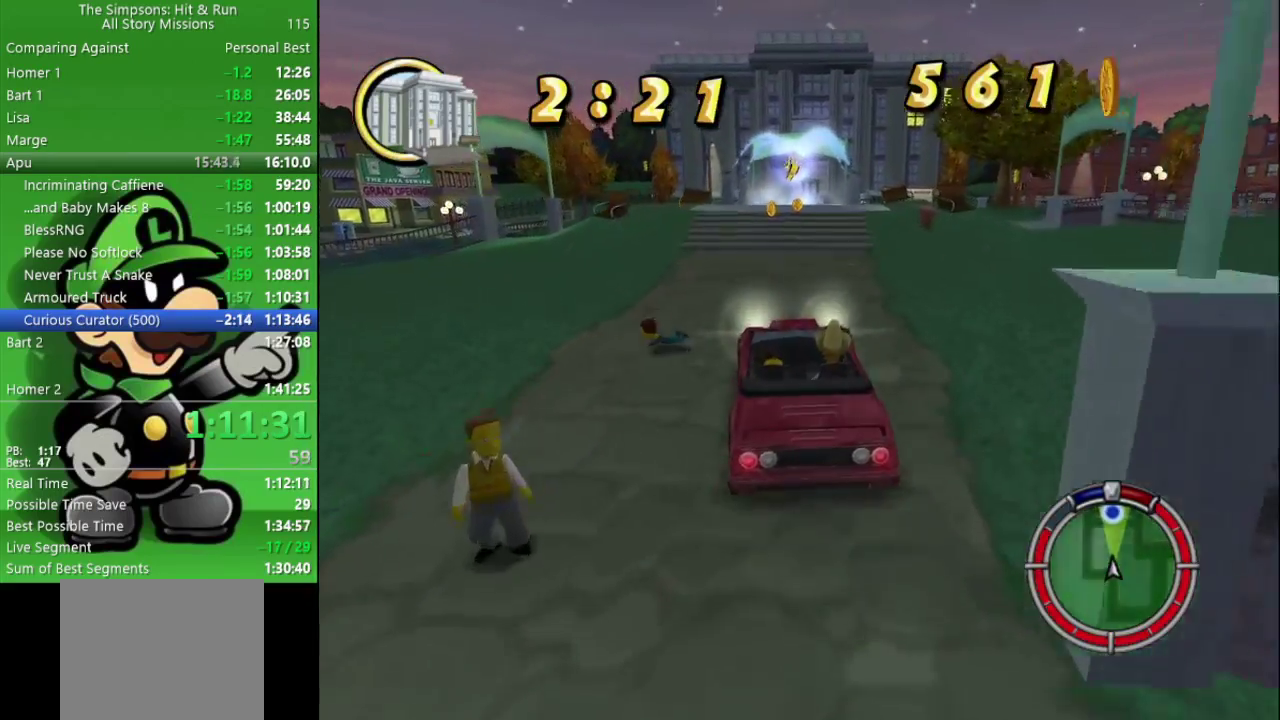
{"buttons": ["CIRCLE"], "left_stick": "center", "right_stick": "center", "events": [[117, "left_stick", "right"], [200, "left_stick", "center"], [333, "left_stick", "right"], [400, "left_stick", "center"]]}
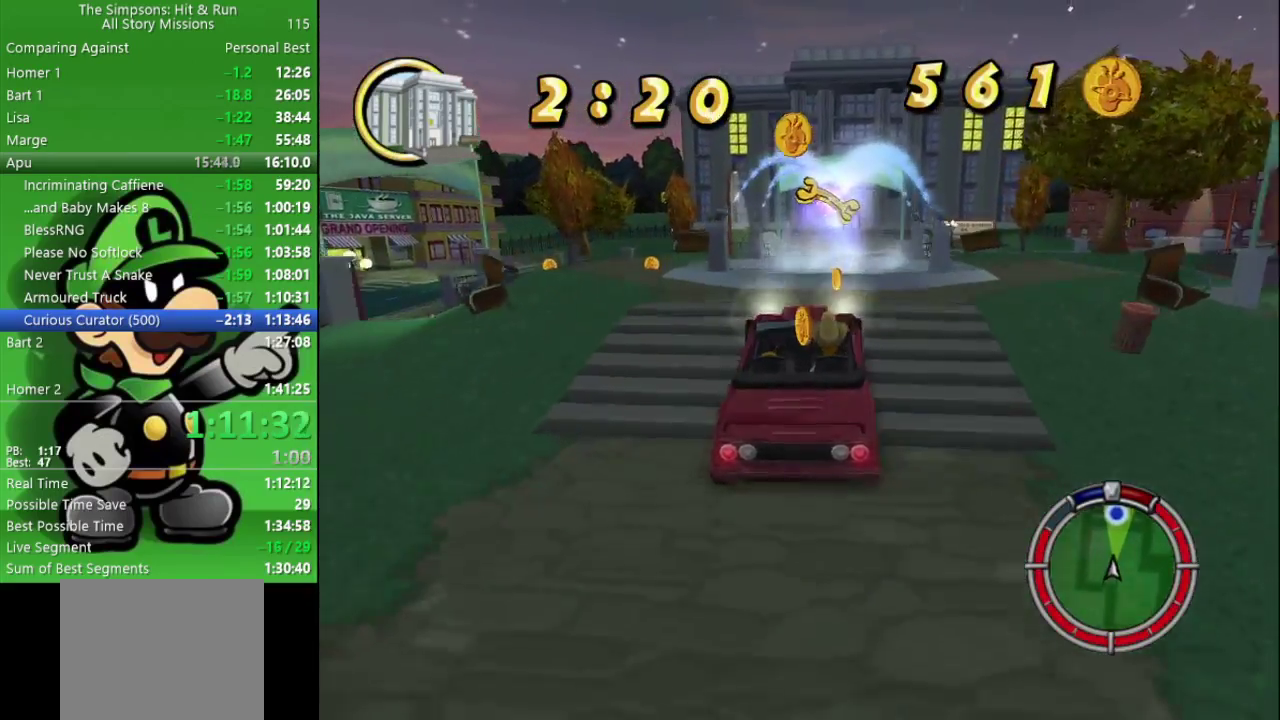
{"buttons": ["CIRCLE"], "left_stick": "left", "right_stick": "center", "events": [[50, "left_stick", "right"], [133, "left_stick", "center"], [350, "left_stick", "left"]]}
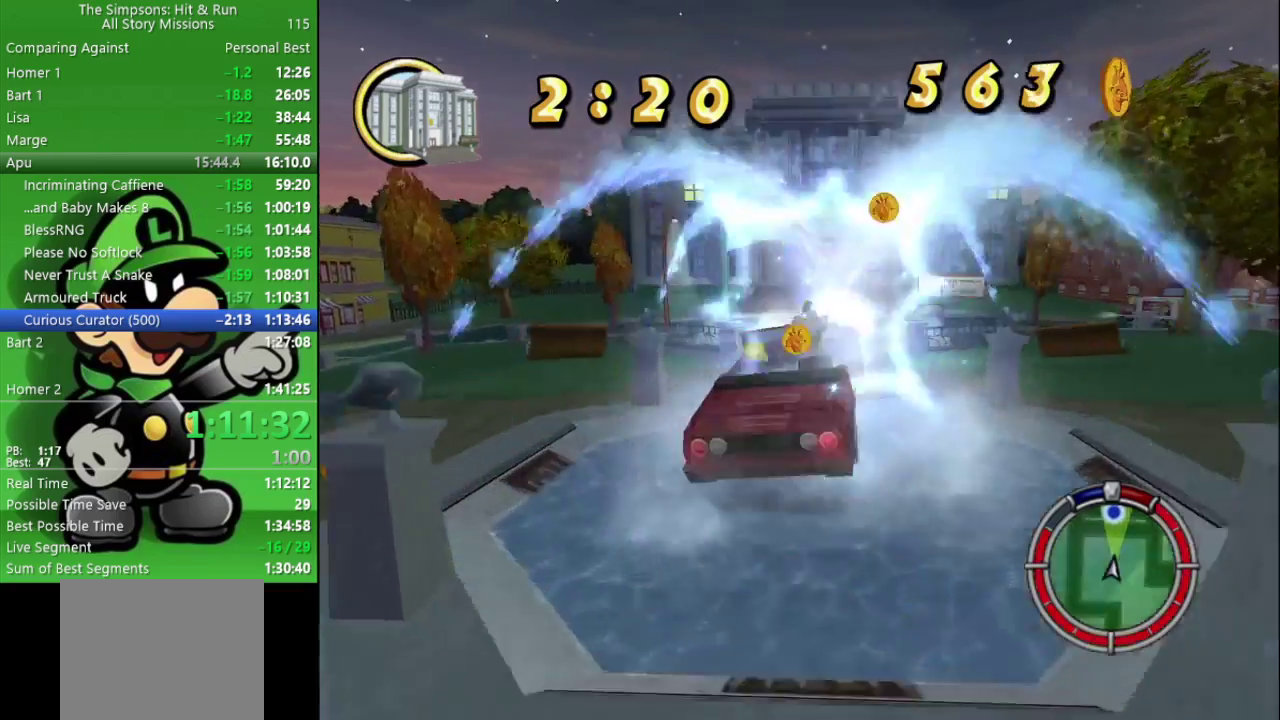
{"buttons": ["CIRCLE"], "left_stick": "center", "right_stick": "center", "events": [[83, "left_stick", "center"]]}
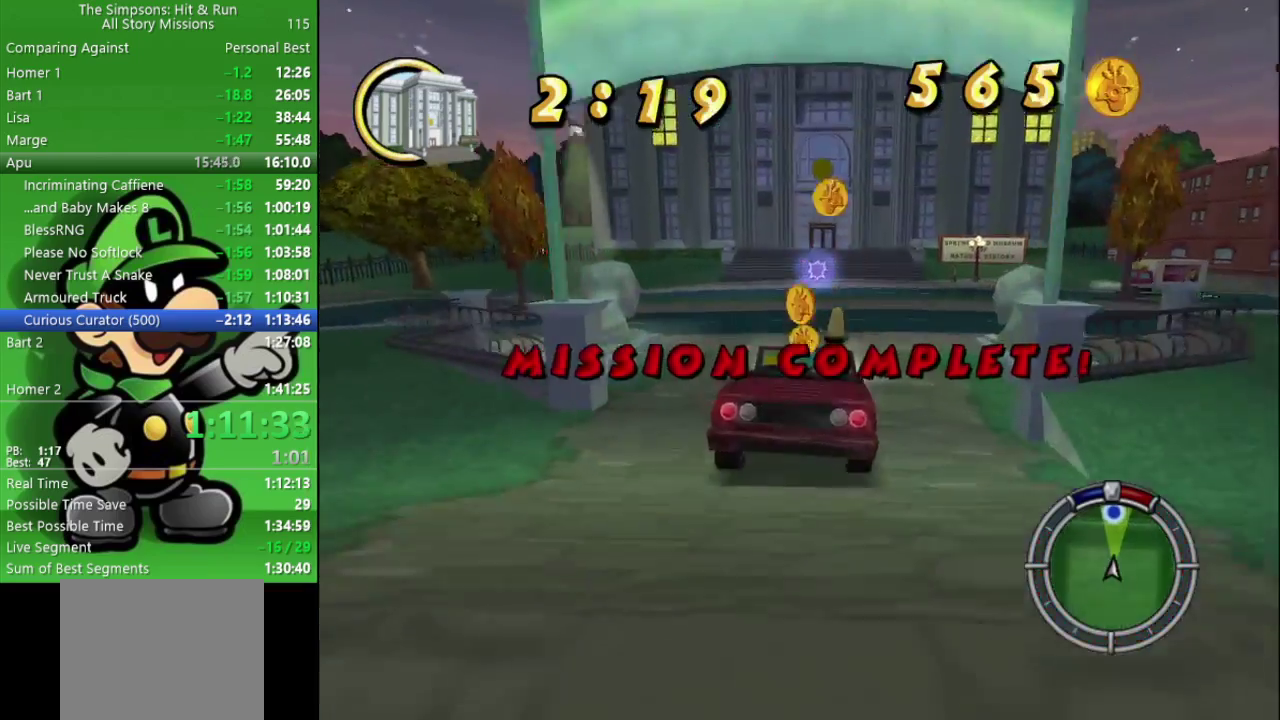
{"buttons": [], "left_stick": "center", "right_stick": "center", "events": [[283, "CIRCLE", "up"]]}